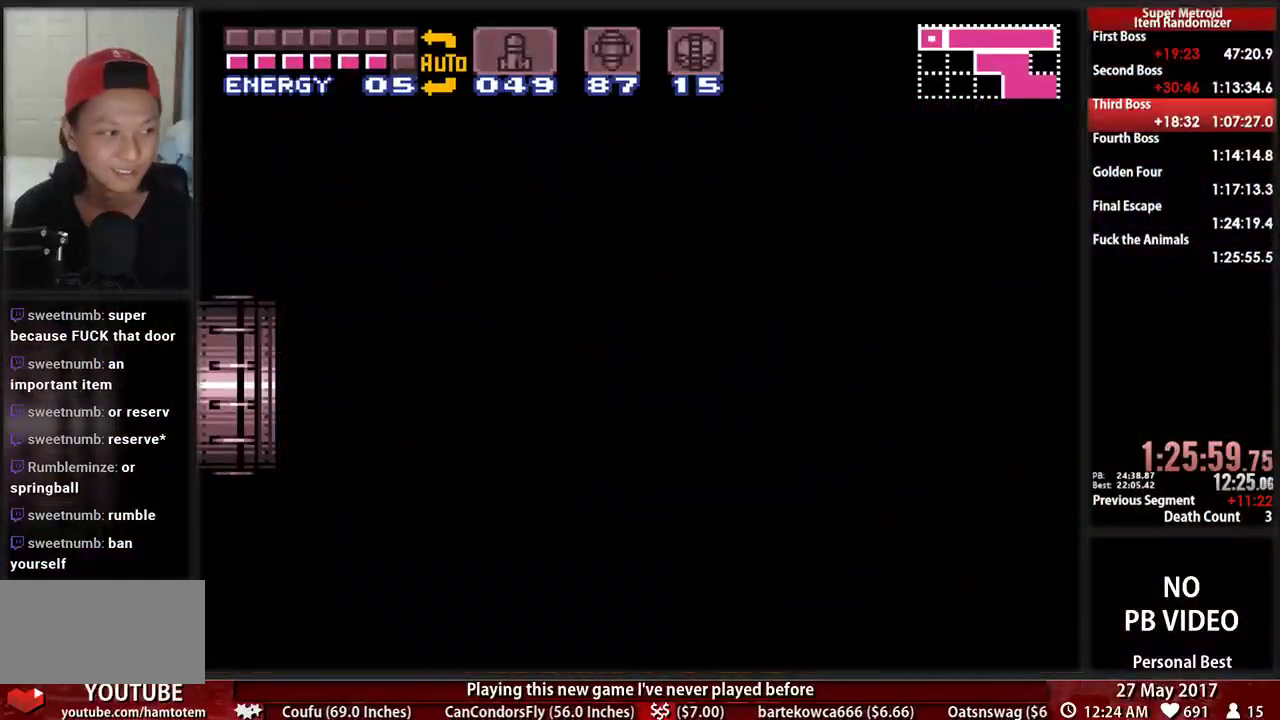
Gameplay with a controller (Nintendo layout); each line is a JSON object with the inputs held at the frame after it (dt_ms = milliseconds from this image to that frame). "events" lists button and stick changes between this image and that frame as [ms after this image, input, new state], when the widget could be followed in between. Not read: L3 R3 SELECT START.
{"dt_ms": 500, "buttons": ["DPAD_LEFT"], "events": []}
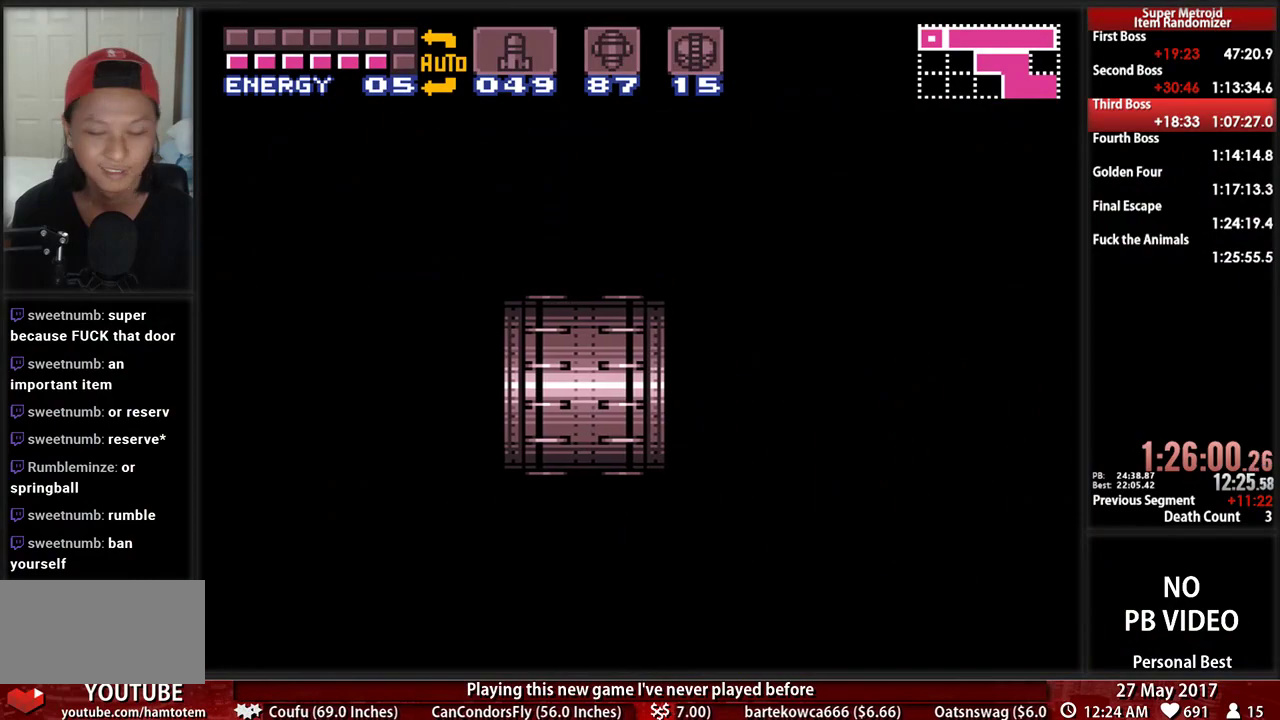
{"dt_ms": 500, "buttons": ["DPAD_LEFT"], "events": []}
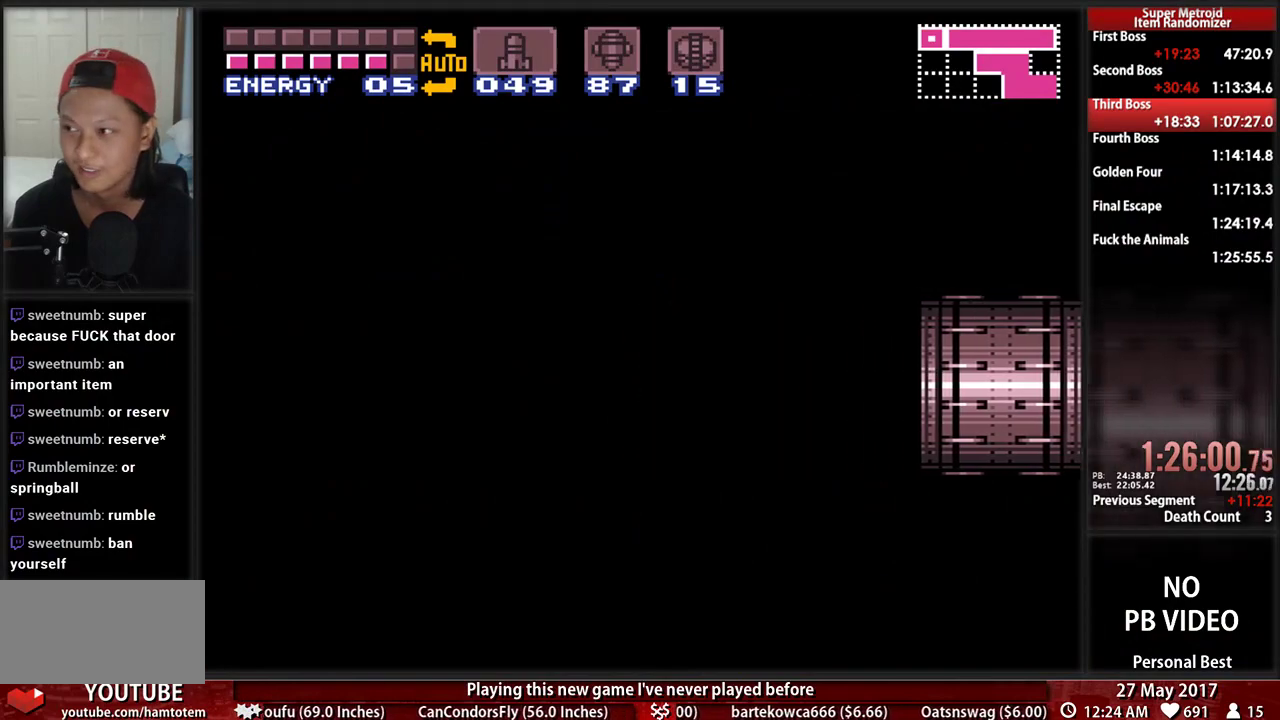
{"dt_ms": 500, "buttons": ["DPAD_LEFT"], "events": []}
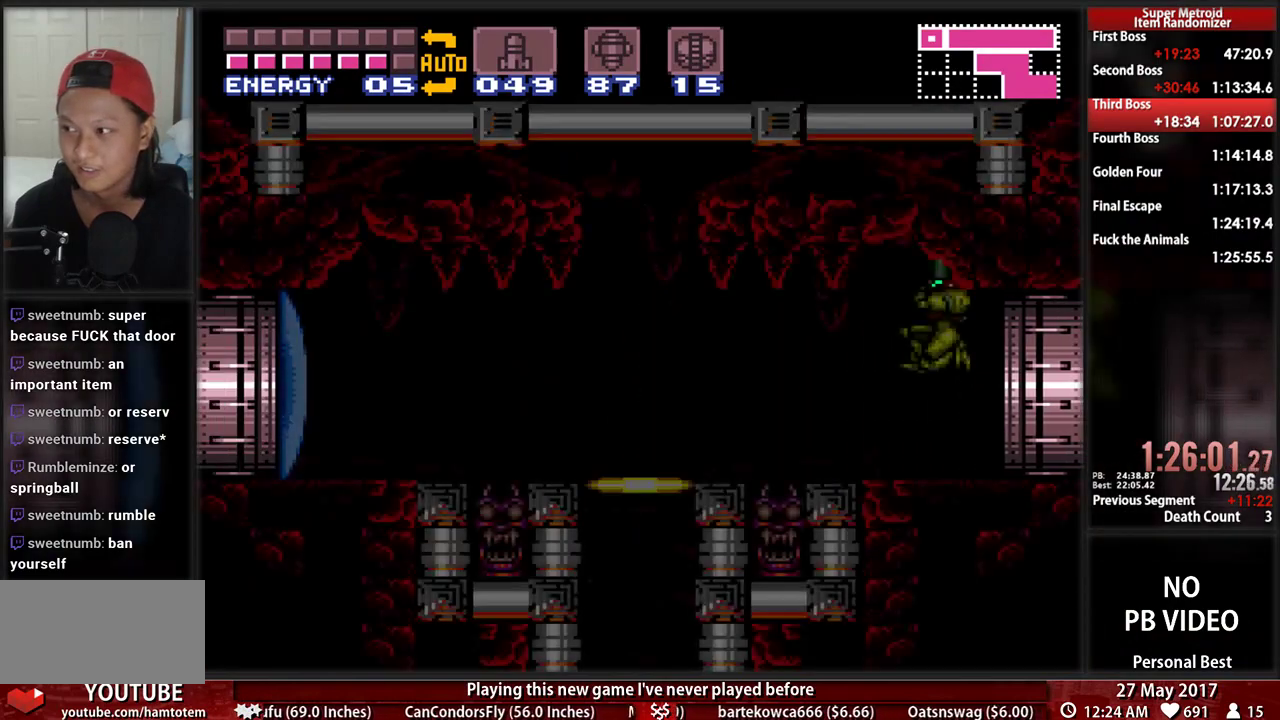
{"dt_ms": 500, "buttons": ["DPAD_LEFT"], "events": []}
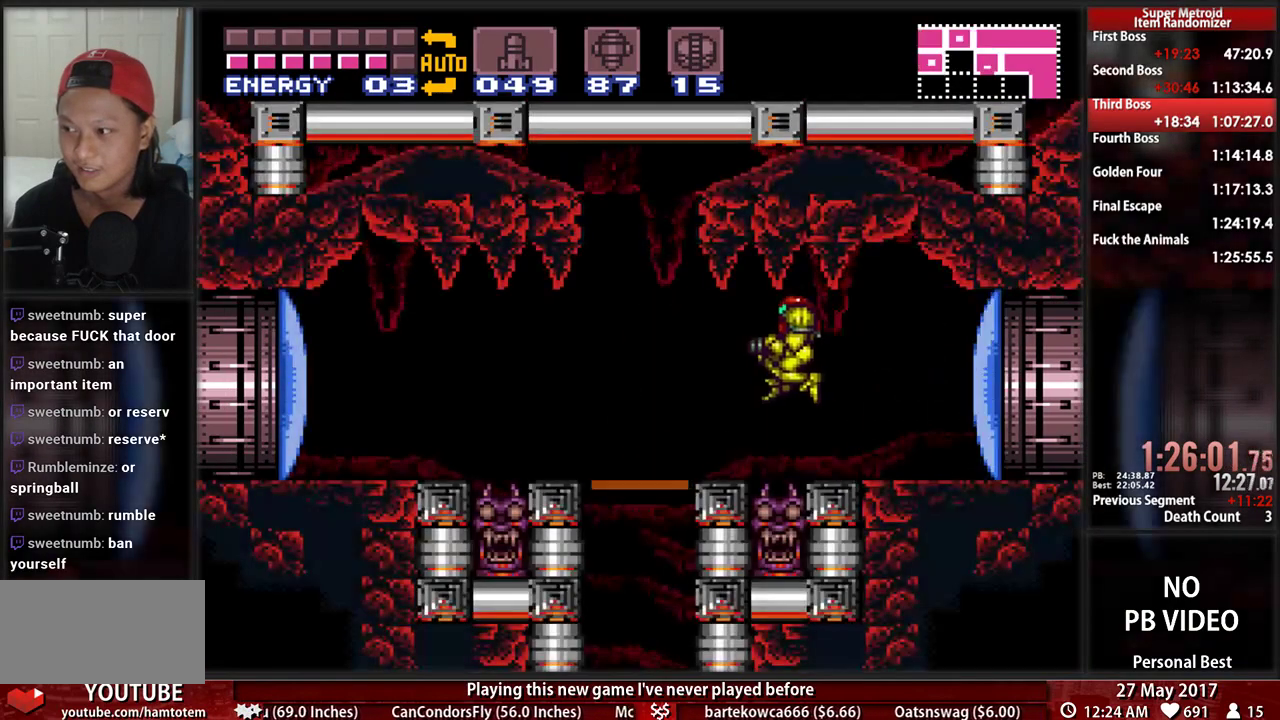
{"dt_ms": 1000, "buttons": []}